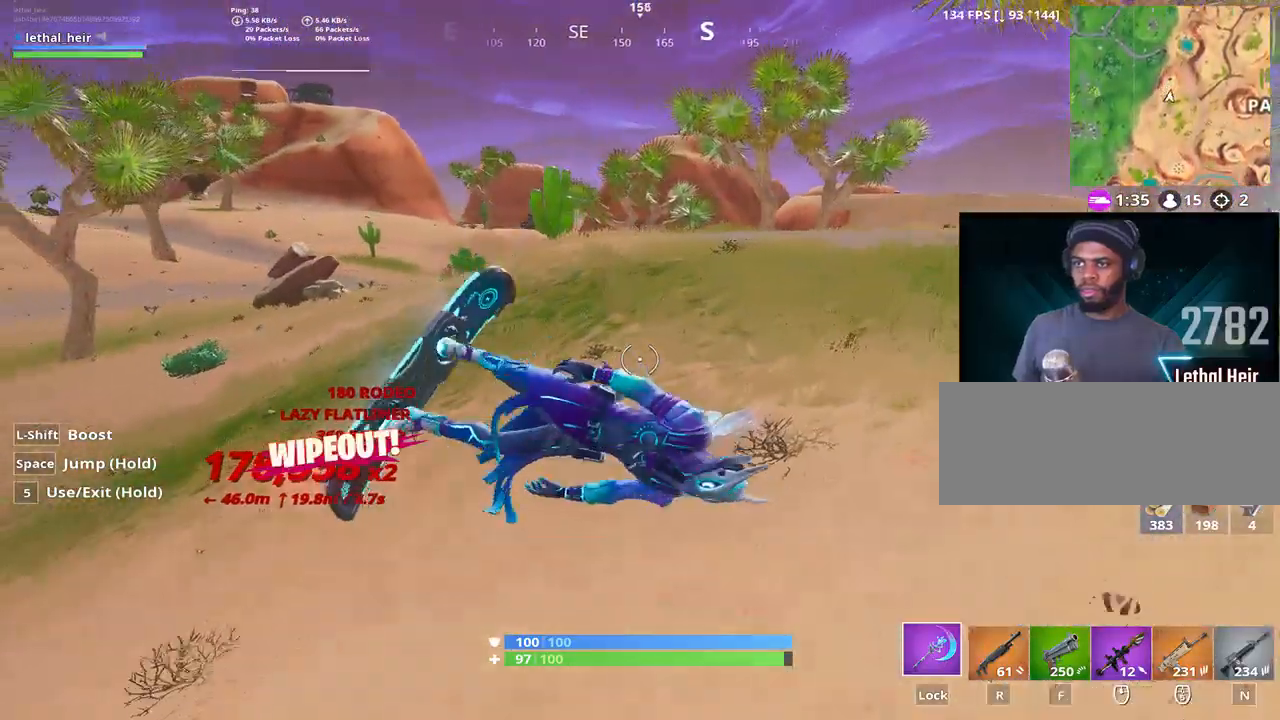
Gameplay with keyboard; each line is a JSON object with the keys held at the frame after it. "events" lists presses ("down") and releases ("up") of ".", "/", "0", "1", "2", "3", "4", "5", "6", "7", "8", "9", "a", "alt_l", "alt_r", "b", "backslash", "backspace", "c", "caps_lock", "comma", "ctrl_l", "ctrl_r", "d", "e", "equals", "f", "g", "h", "i", "j", "k", "l", "lbracket", "m", "minus", "n", "o", "p", "q", "quote", "r", "rbracket", "return", "s", "semicolon", "shift_l", "shift_r", "space", "super", "t", "tab", "tilde", "u", "v", "w", "x", "y" and "z" between this image and that frame as [ms after this image, input, new state], when the widget could be followed in between. No other keys are recorded. Mouse input is not recorded.
{"keys": ["d", "w"], "events": []}
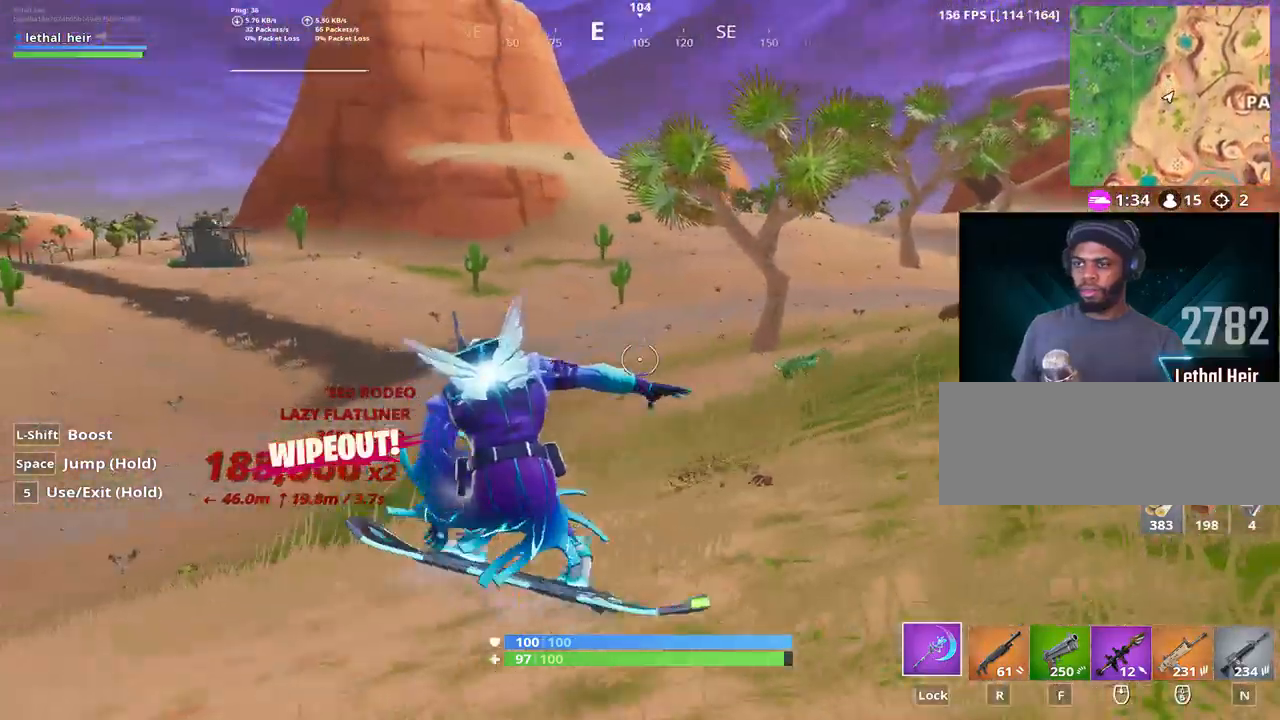
{"keys": ["d", "w"], "events": []}
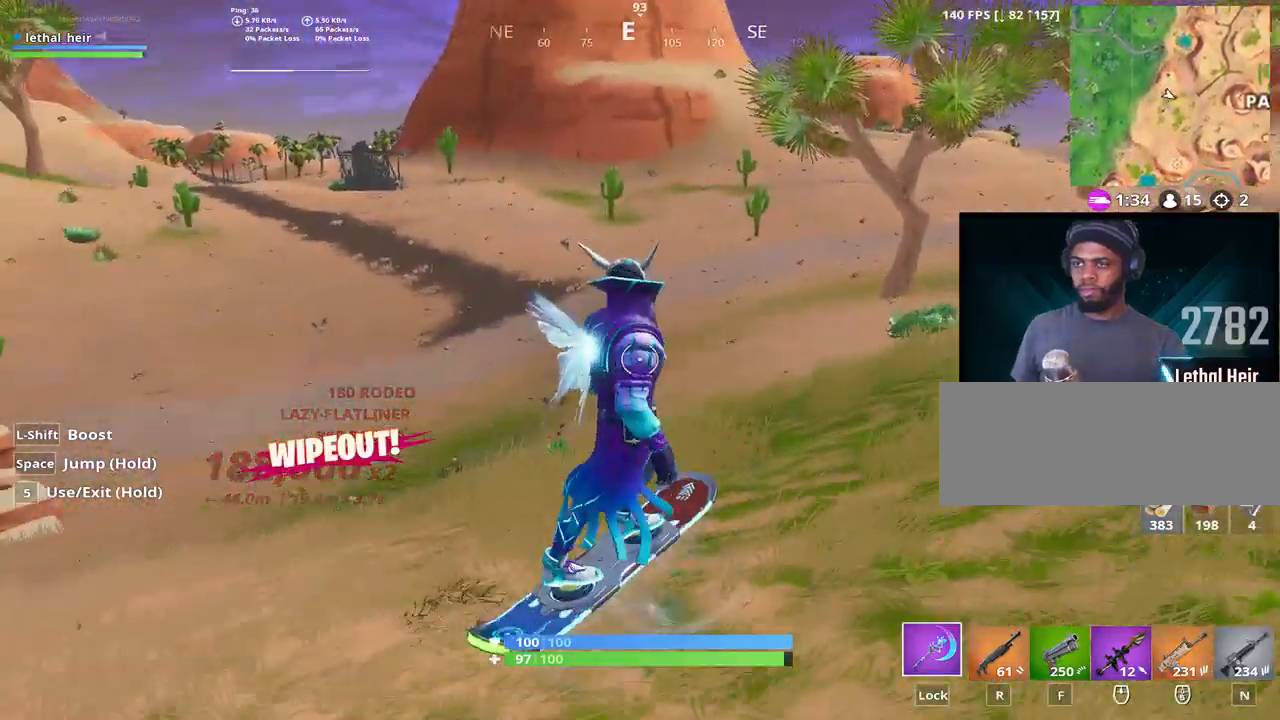
{"keys": ["d", "w"], "events": []}
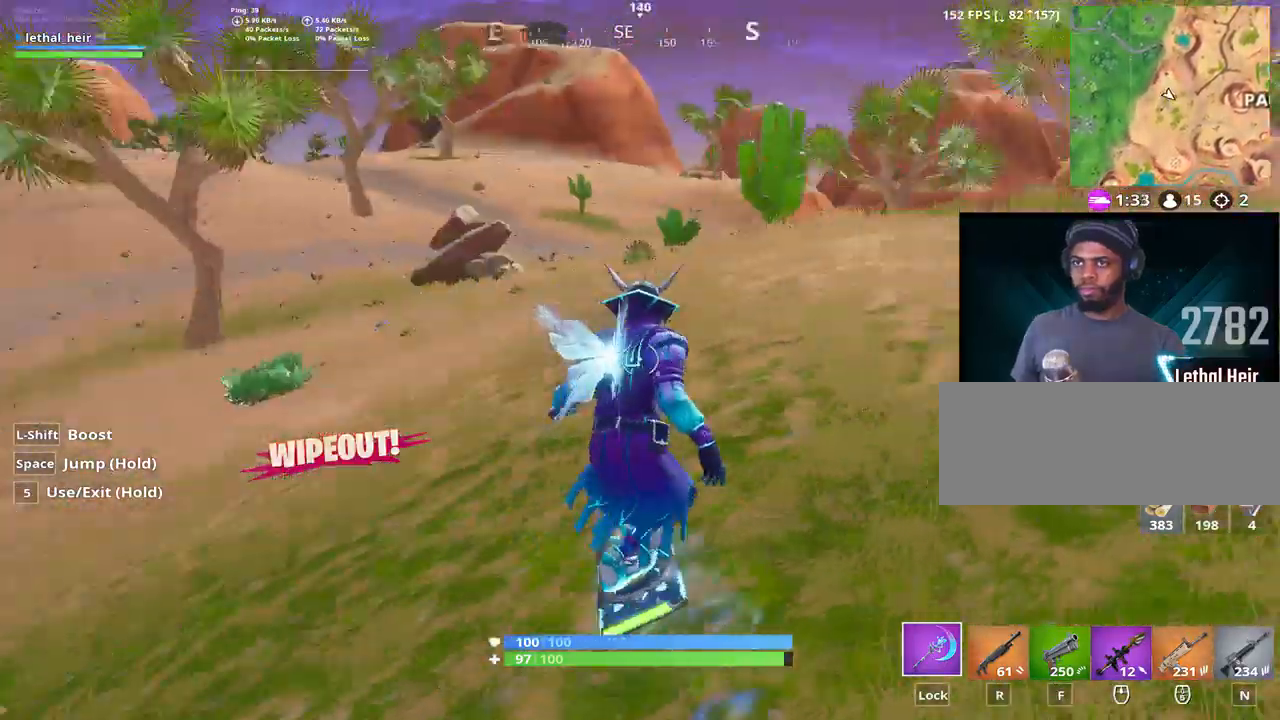
{"keys": ["w"], "events": [[433, "d", "up"]]}
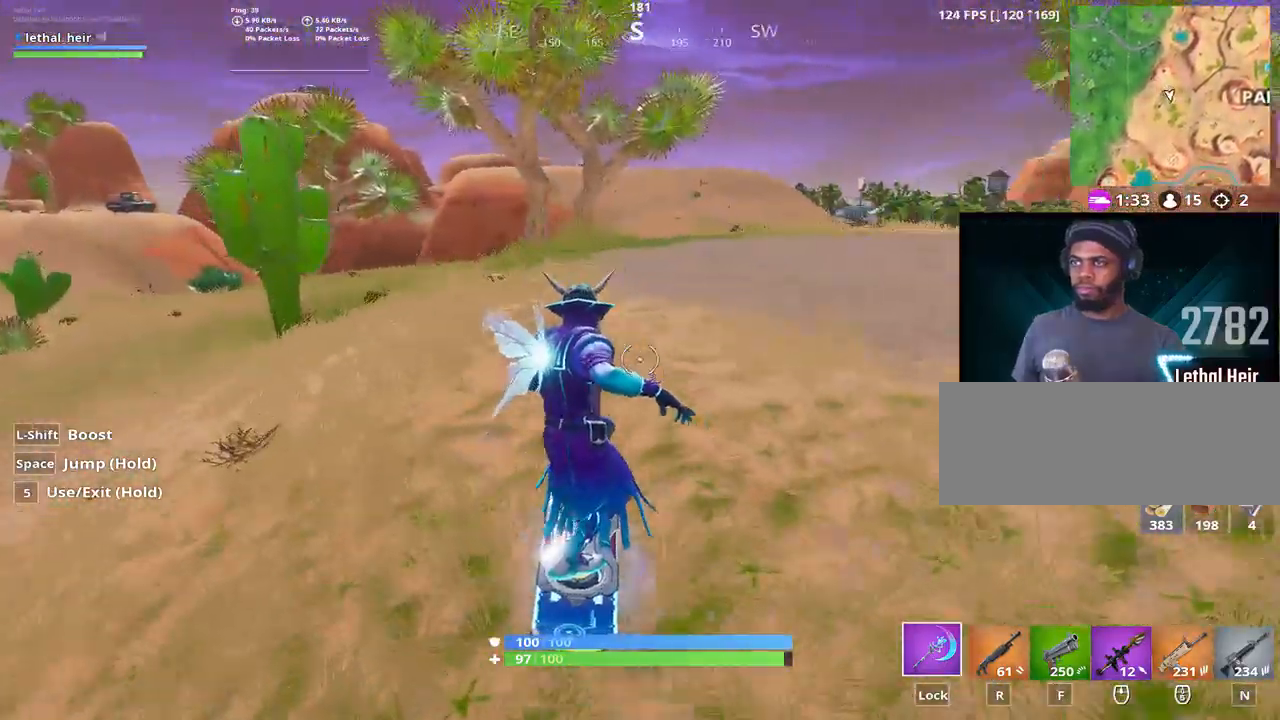
{"keys": ["d", "w"], "events": [[283, "d", "down"]]}
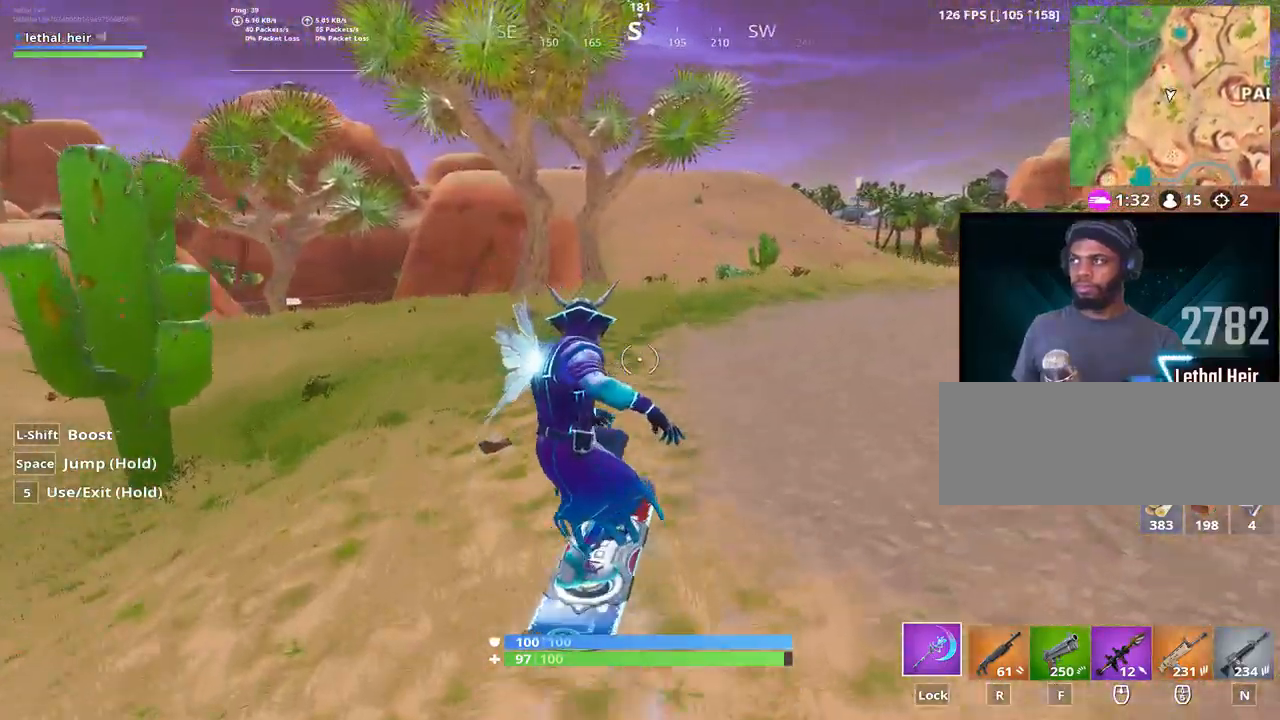
{"keys": ["w"], "events": [[33, "d", "up"]]}
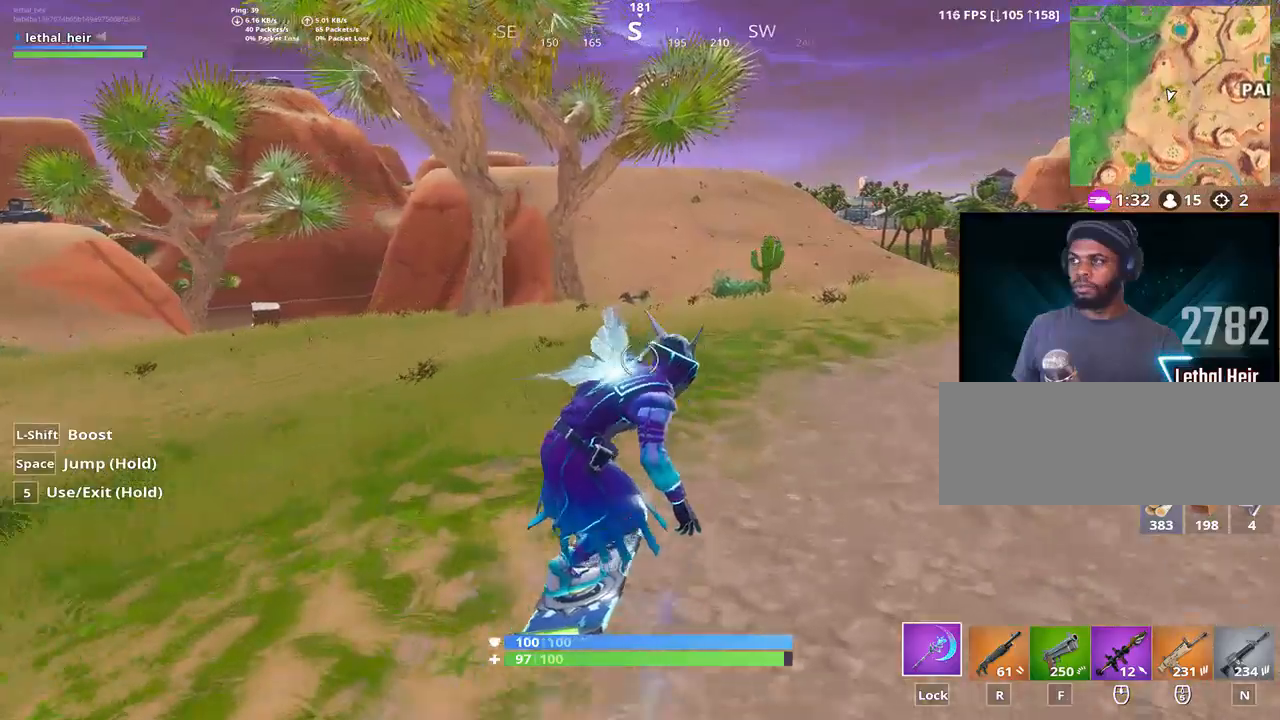
{"keys": ["w"], "events": [[333, "a", "down"], [400, "a", "up"]]}
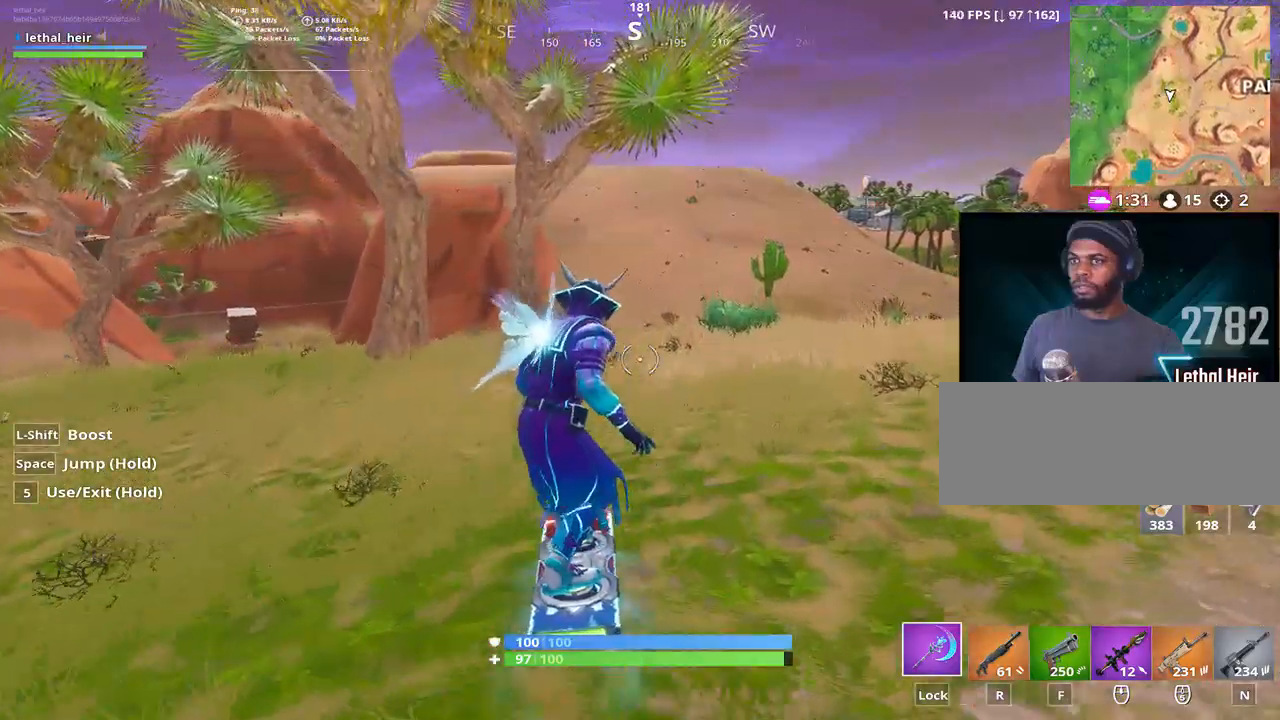
{"keys": ["w"], "events": [[117, "a", "down"], [200, "a", "up"]]}
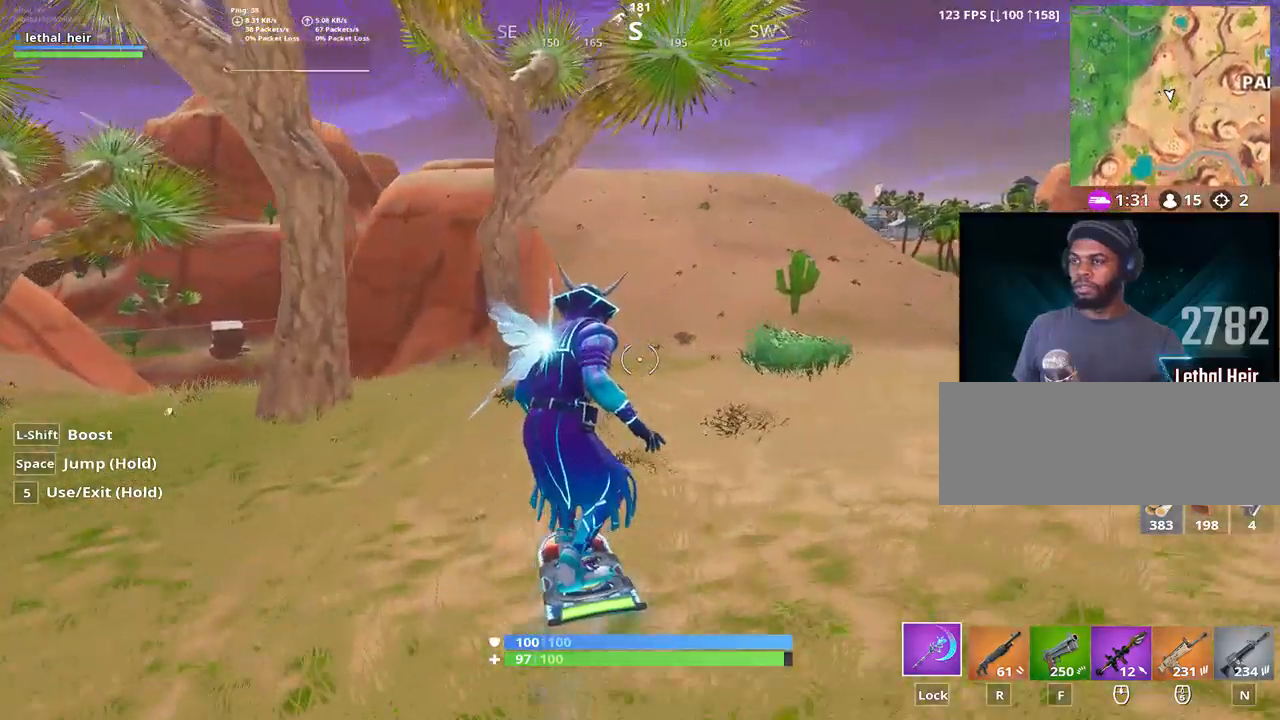
{"keys": ["w"], "events": []}
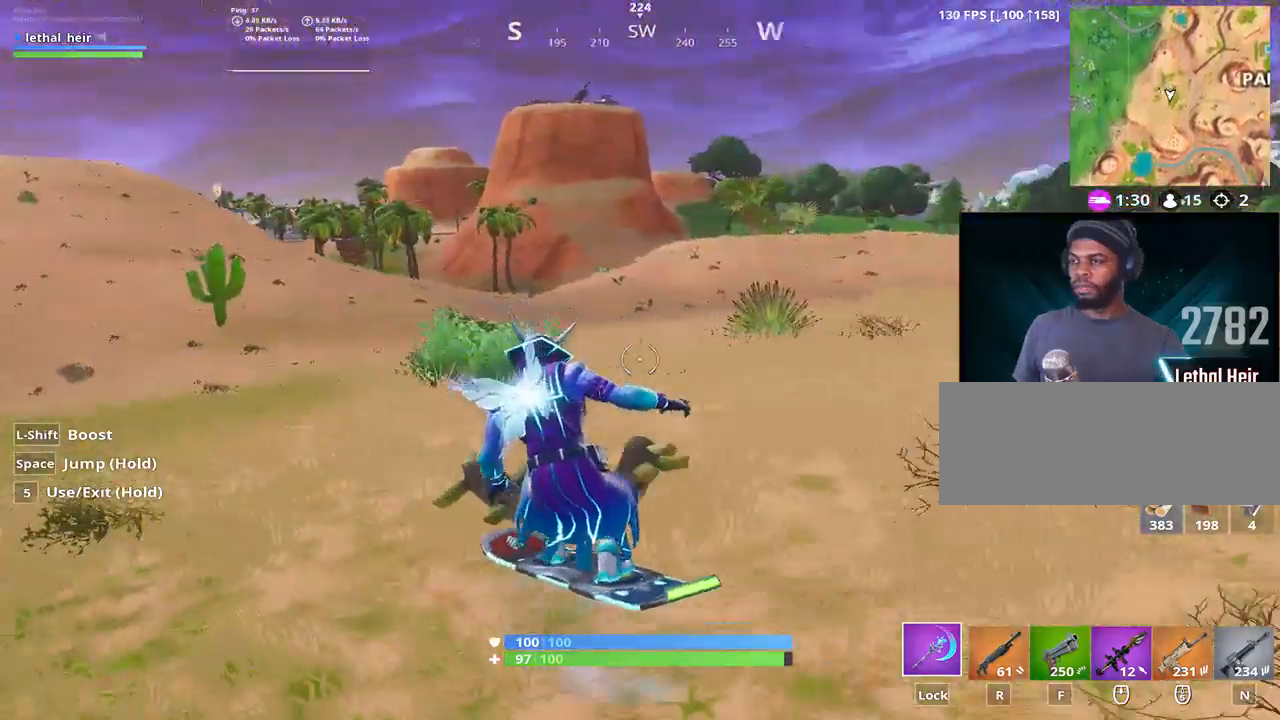
{"keys": ["w"], "events": [[17, "a", "down"], [133, "a", "up"]]}
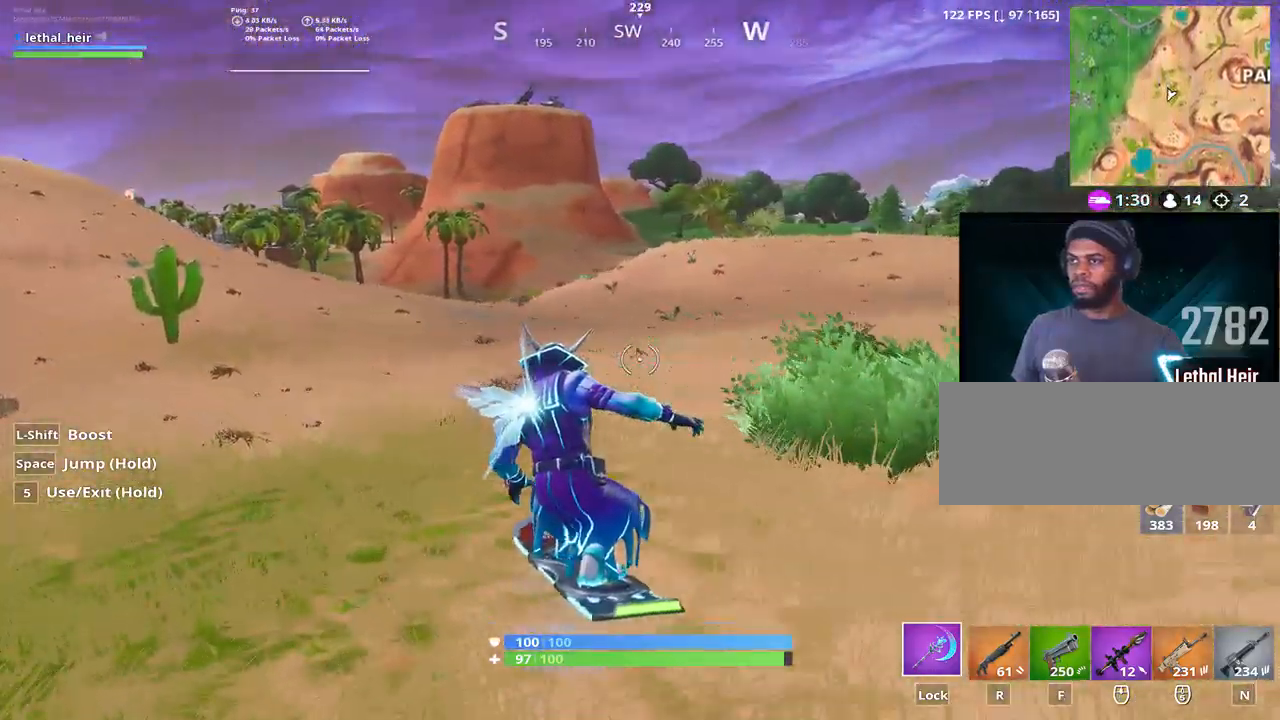
{"keys": ["d", "w"], "events": [[17, "d", "down"]]}
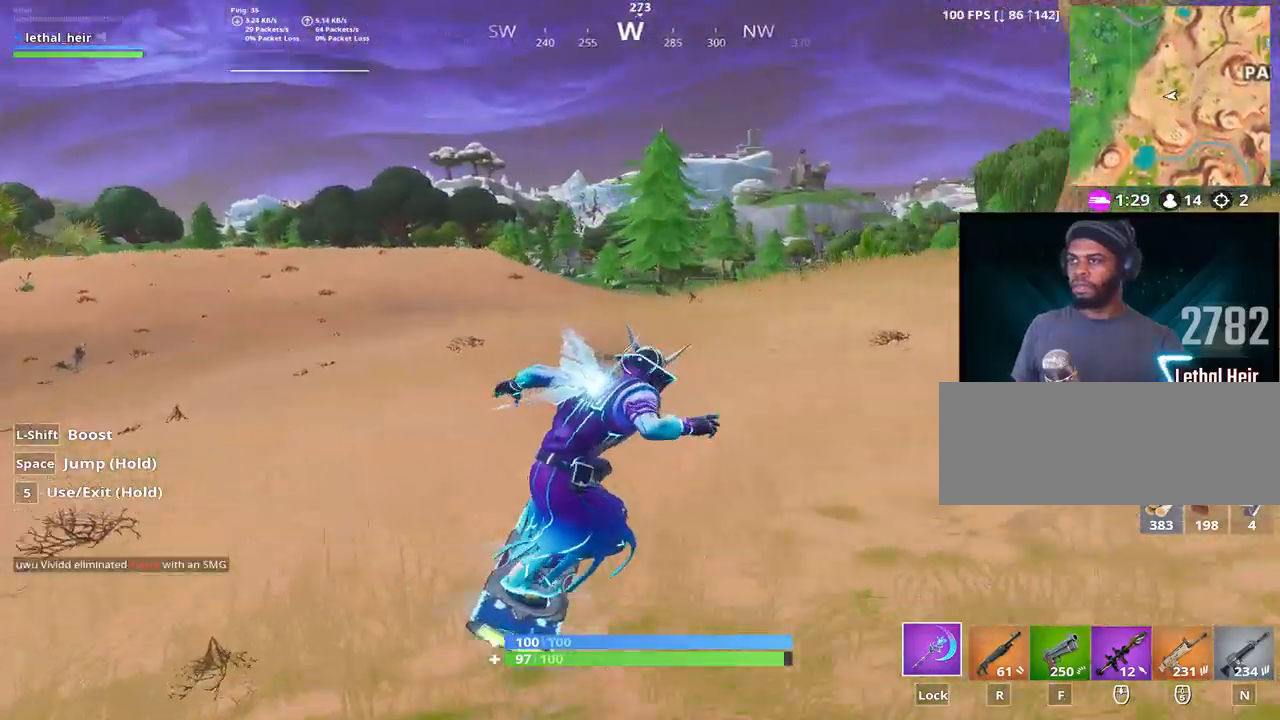
{"keys": ["d", "w"], "events": []}
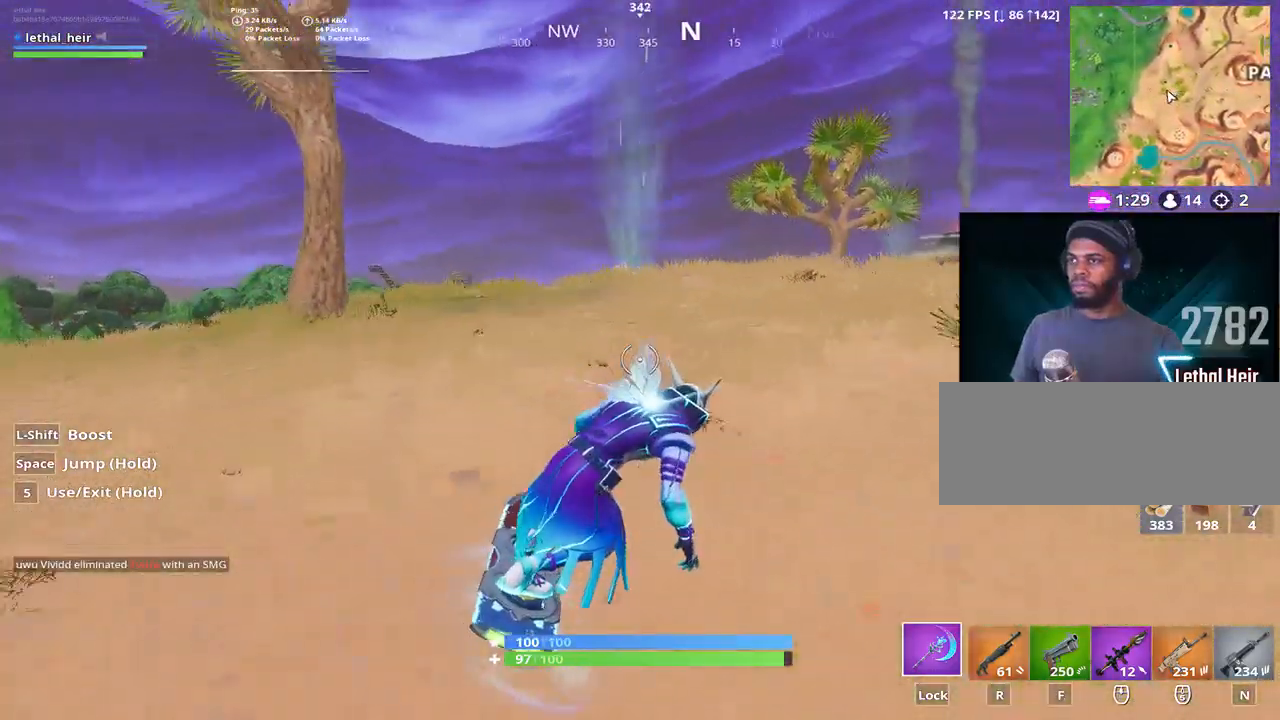
{"keys": ["a", "w"], "events": [[83, "d", "up"], [283, "a", "down"]]}
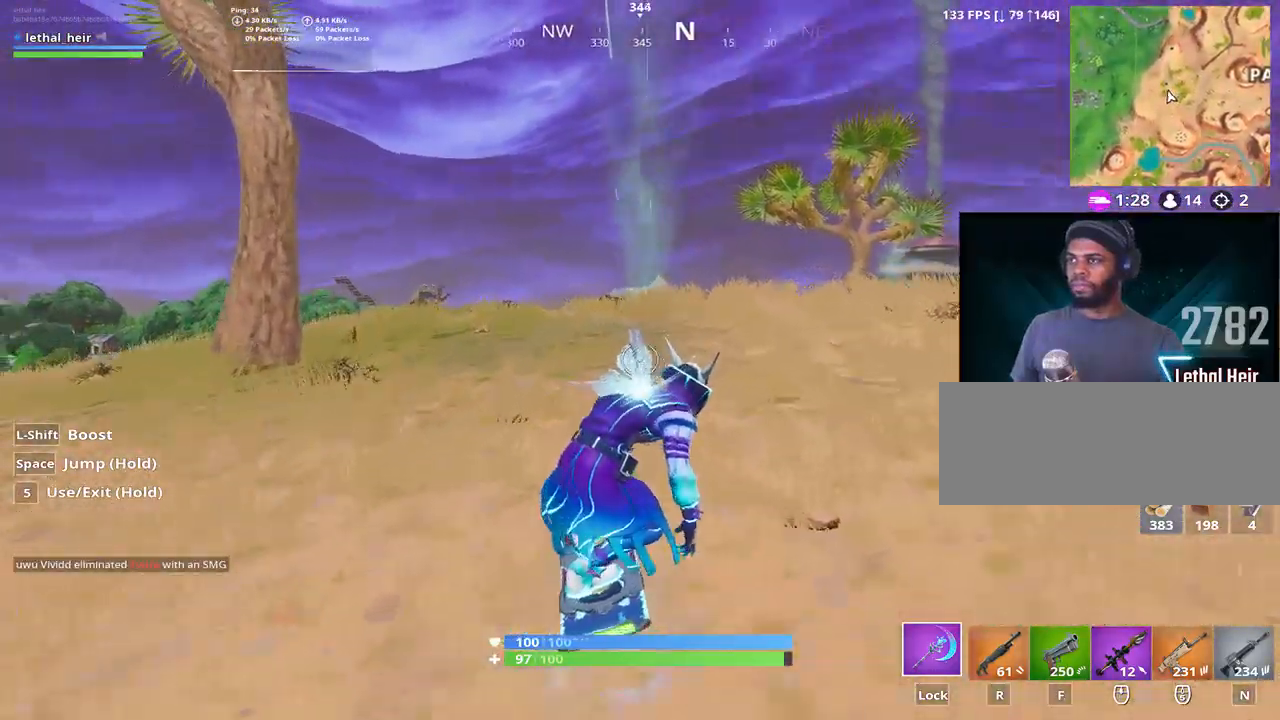
{"keys": ["d", "w"], "events": [[200, "a", "up"], [417, "d", "down"]]}
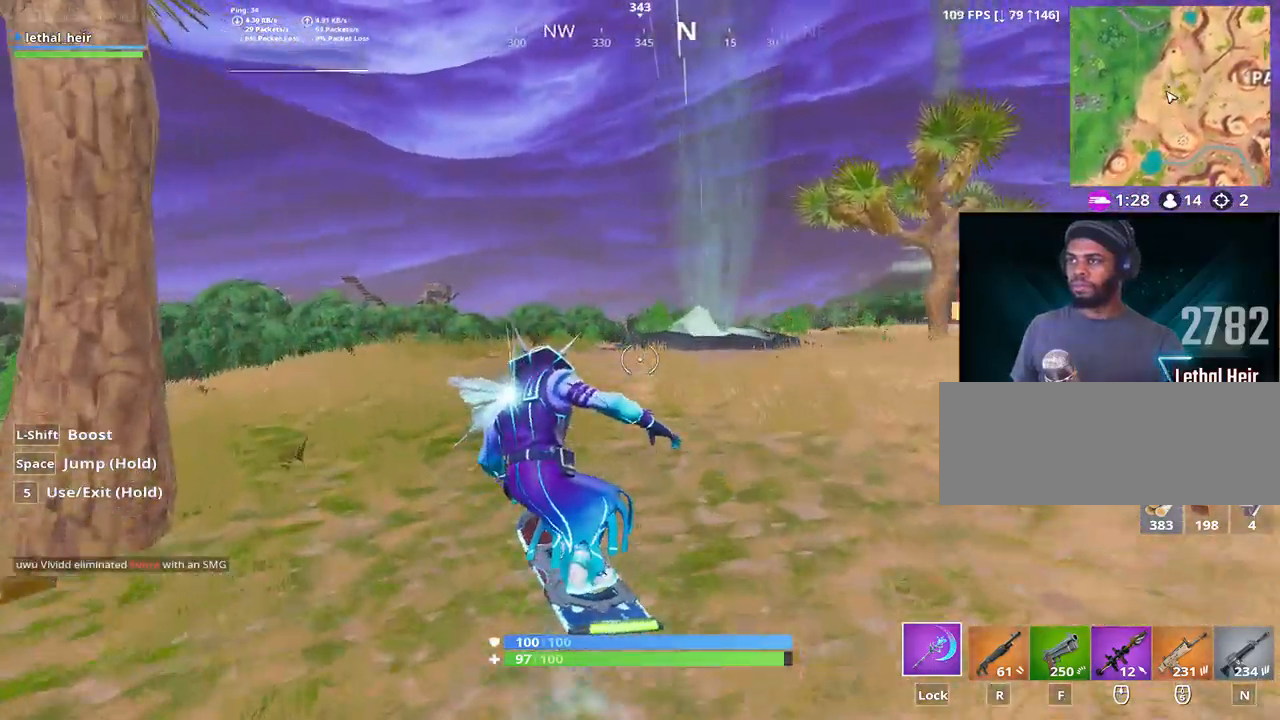
{"keys": ["w"], "events": [[217, "d", "up"]]}
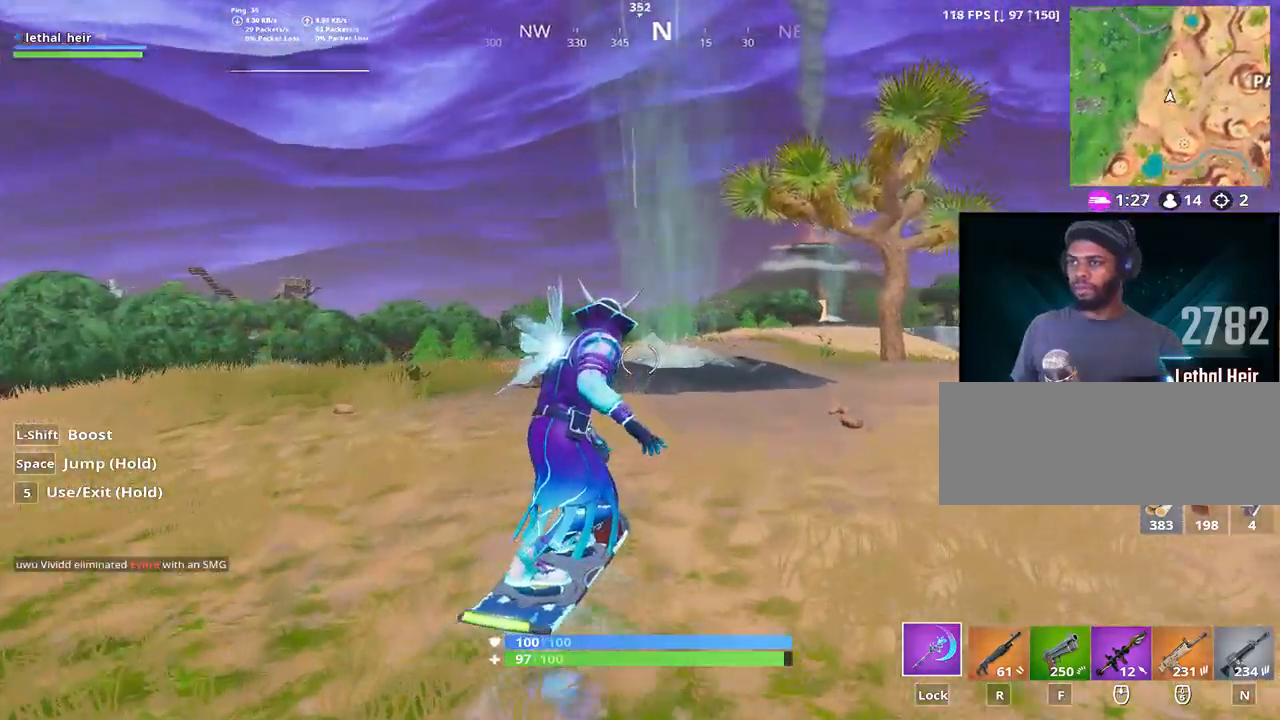
{"keys": ["d", "shift_l", "space", "w"], "events": [[33, "space", "down"], [317, "d", "down"], [350, "space", "up"], [383, "space", "down"], [383, "w", "up"], [467, "shift_l", "down"], [500, "w", "down"]]}
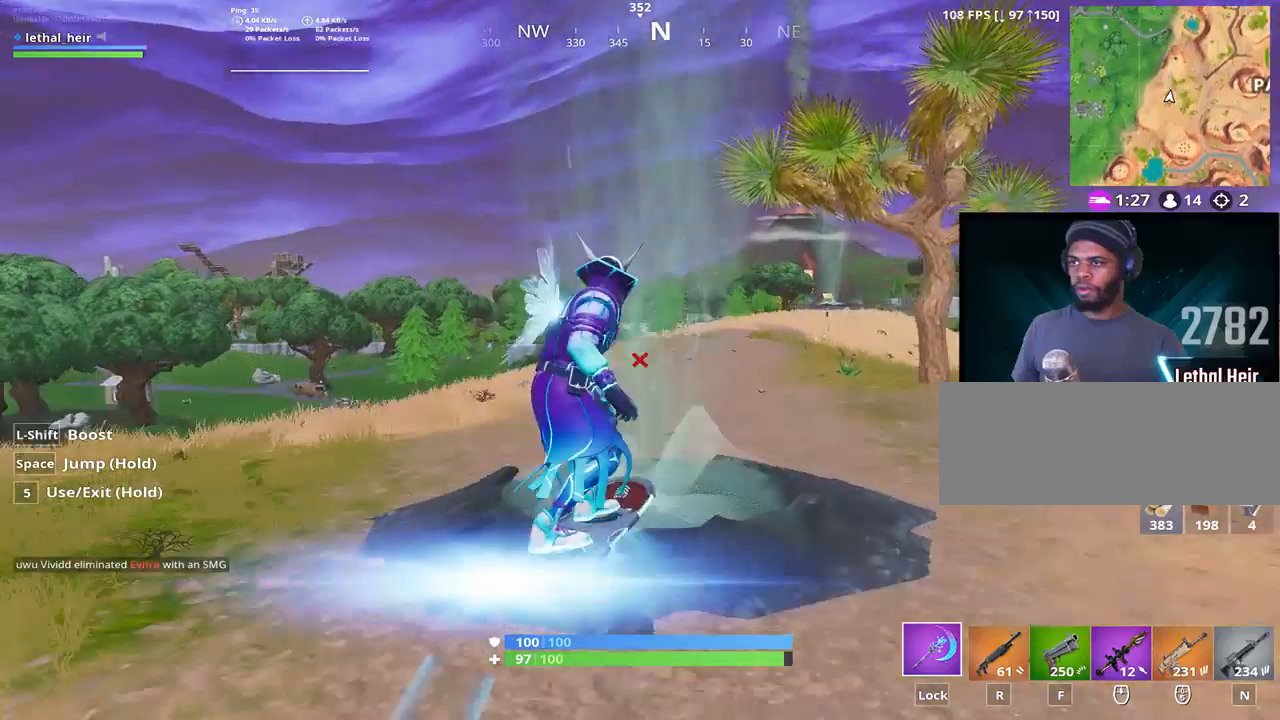
{"keys": ["d", "space", "w"], "events": [[100, "shift_l", "up"]]}
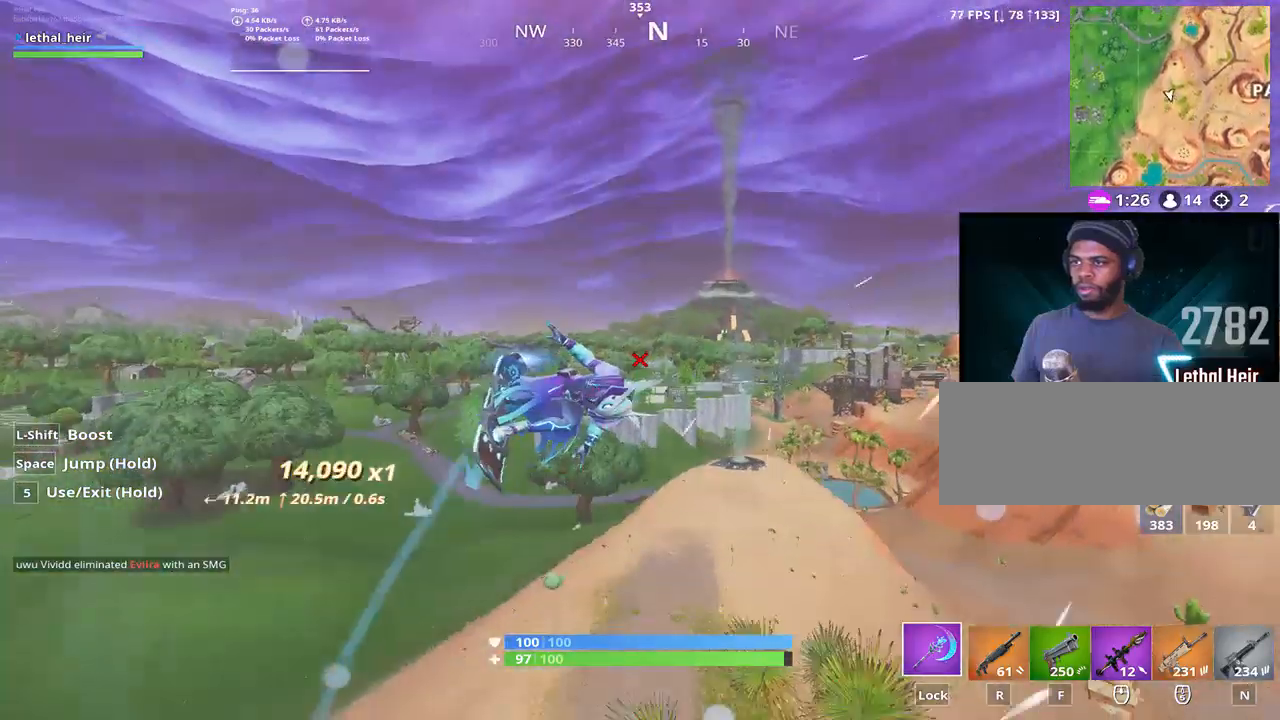
{"keys": ["space", "w"], "events": [[267, "d", "up"]]}
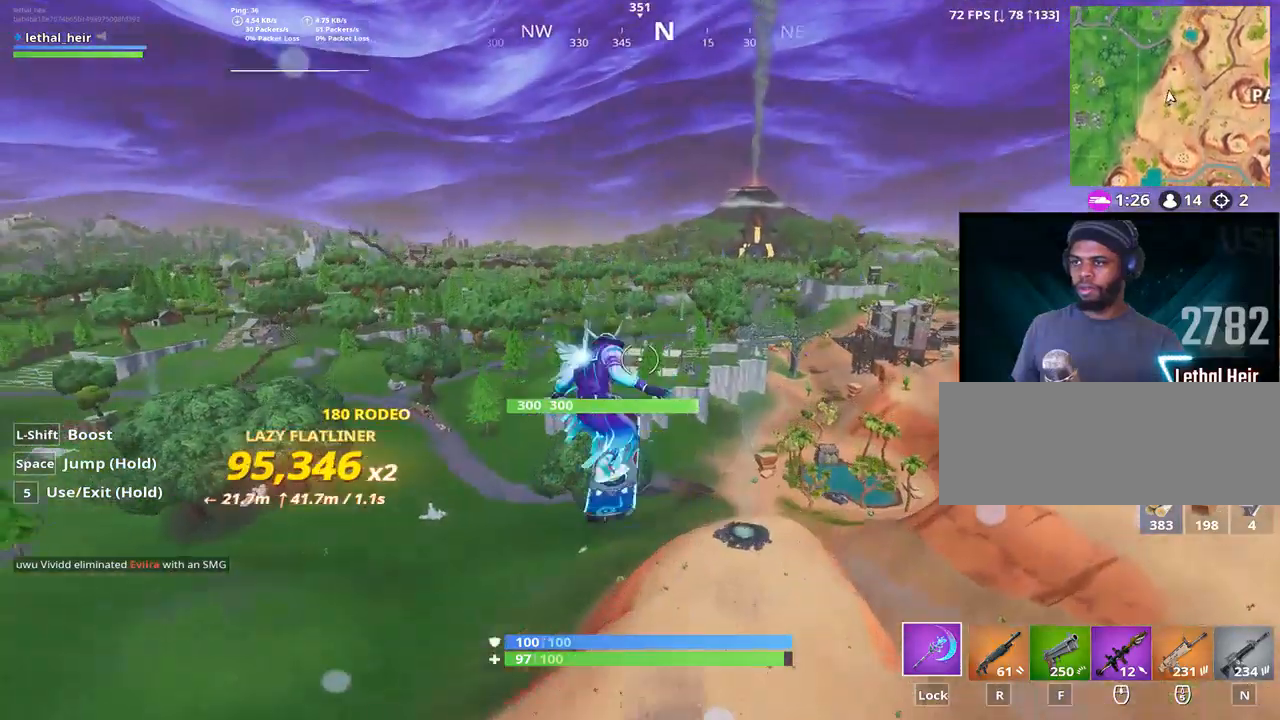
{"keys": ["d", "space", "w"], "events": [[150, "d", "down"]]}
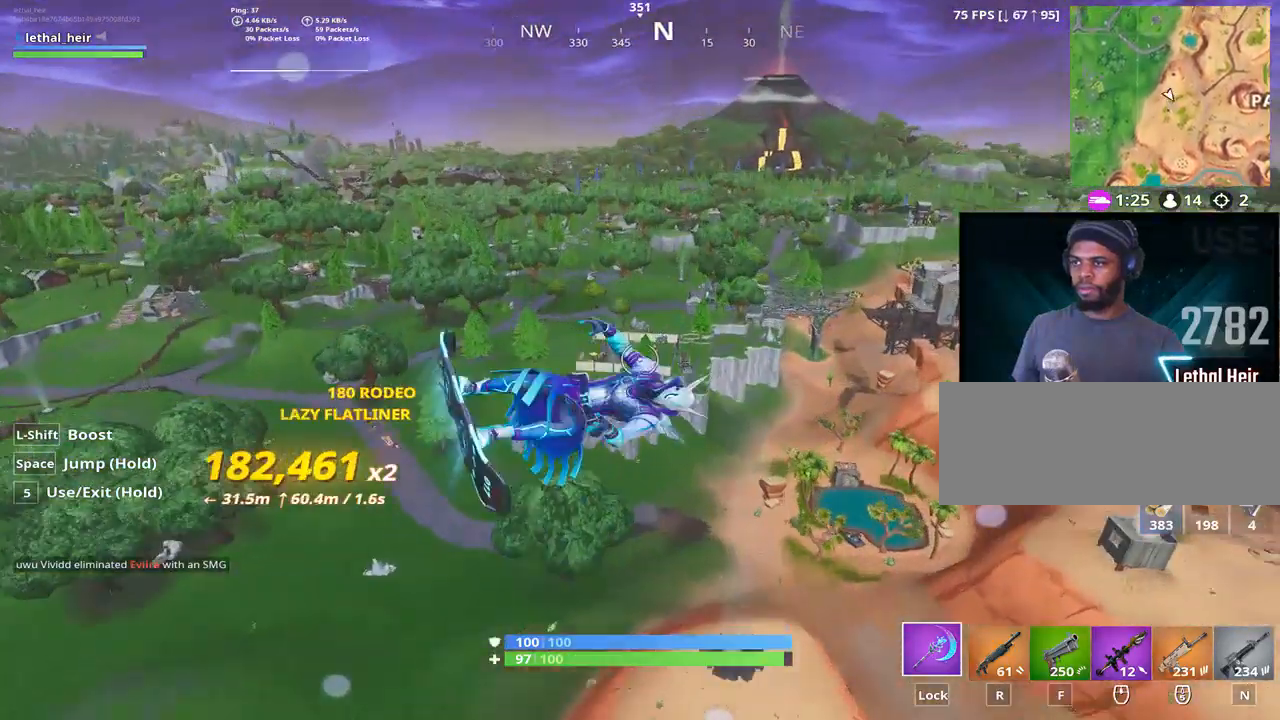
{"keys": ["d", "space", "w"], "events": []}
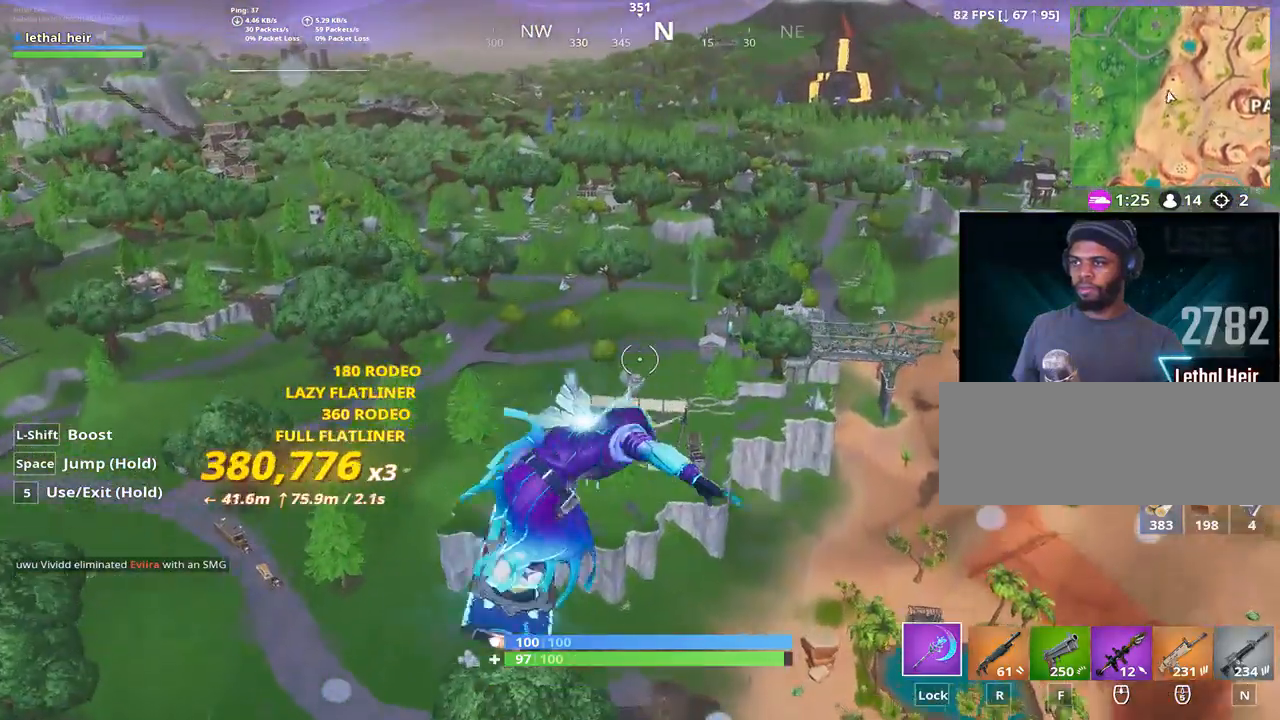
{"keys": ["a", "space", "w"], "events": [[67, "d", "up"], [133, "d", "down"], [283, "d", "up"], [483, "a", "down"]]}
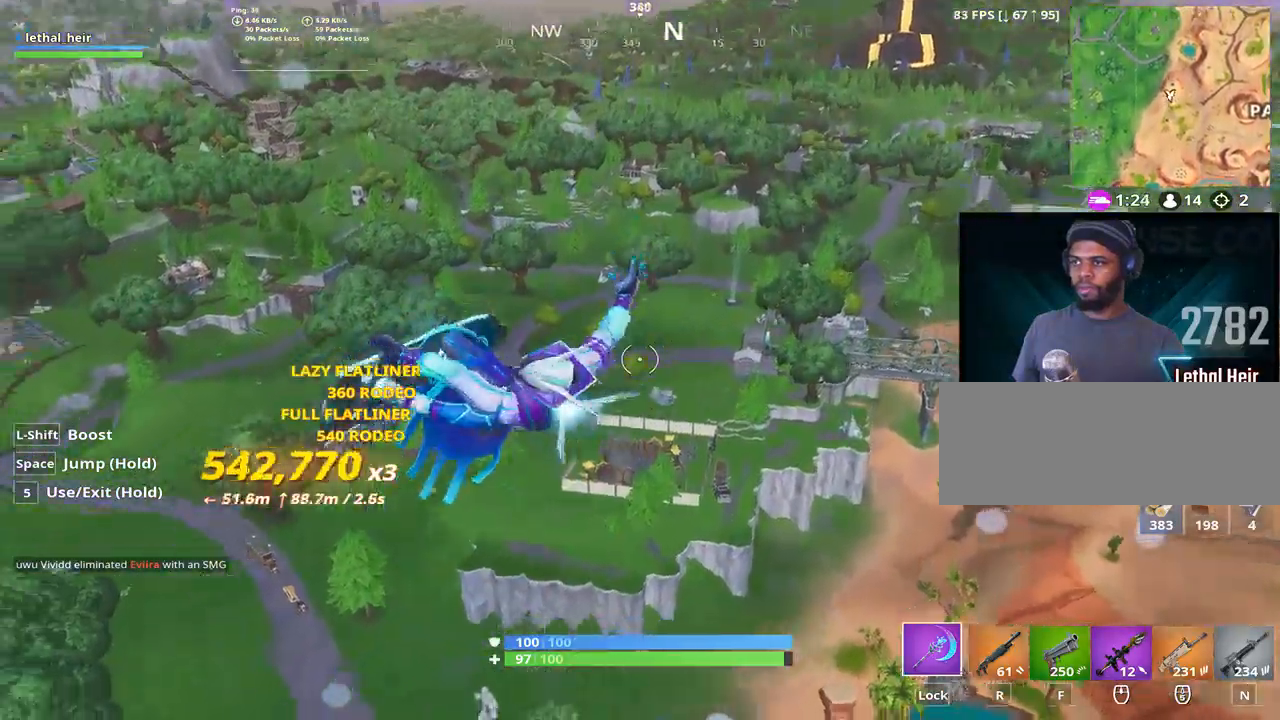
{"keys": ["a", "space", "w"], "events": [[400, "a", "up"], [467, "a", "down"]]}
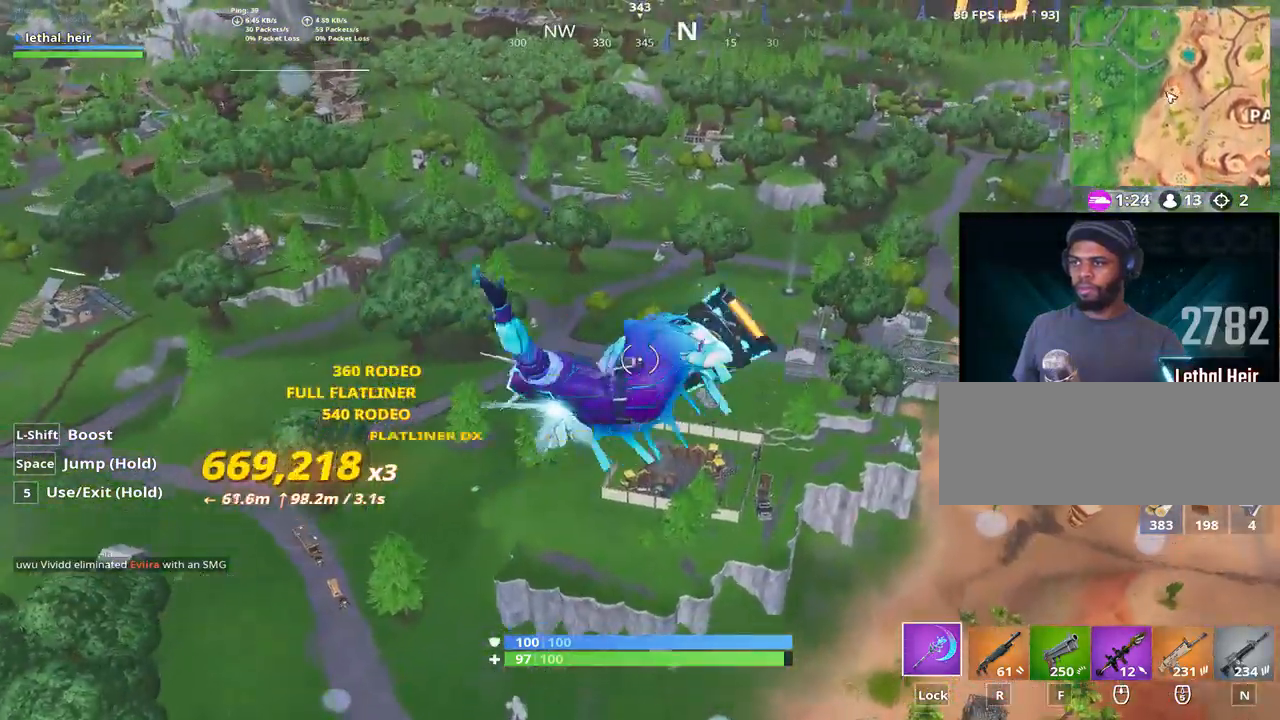
{"keys": ["a", "space", "w"], "events": []}
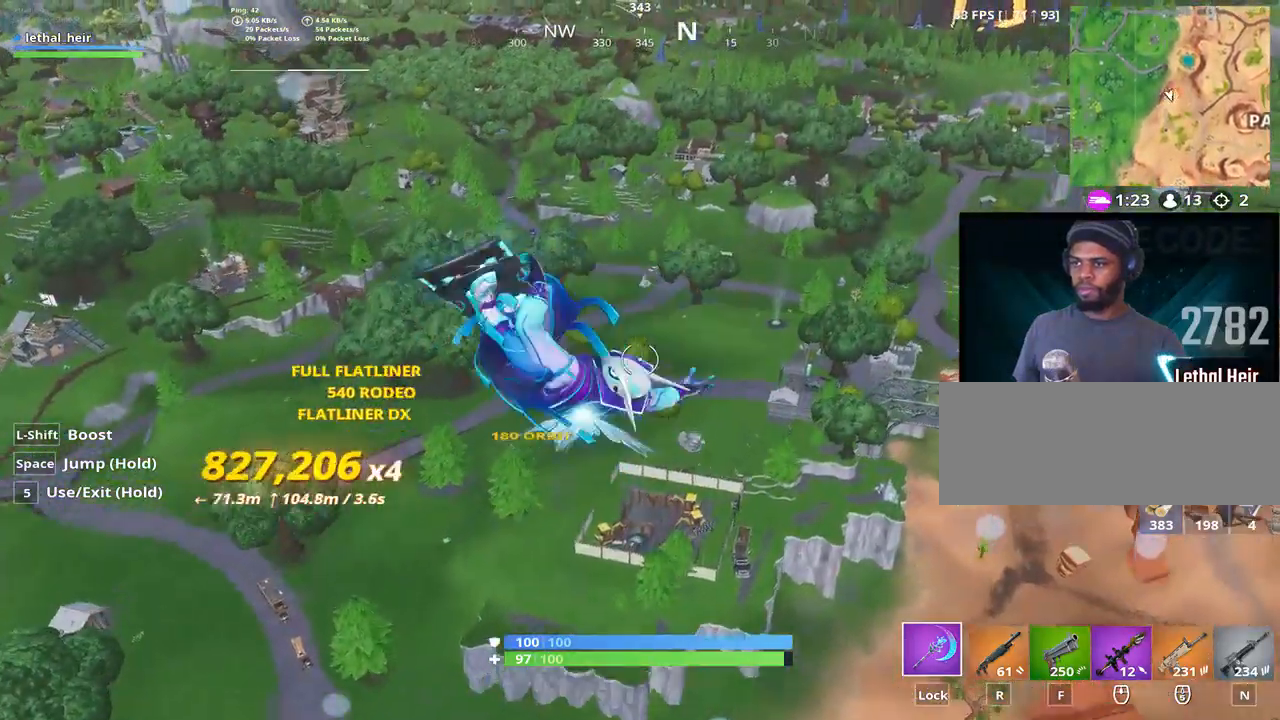
{"keys": ["s"], "events": [[350, "space", "up"], [350, "w", "up"], [383, "a", "up"], [417, "s", "down"]]}
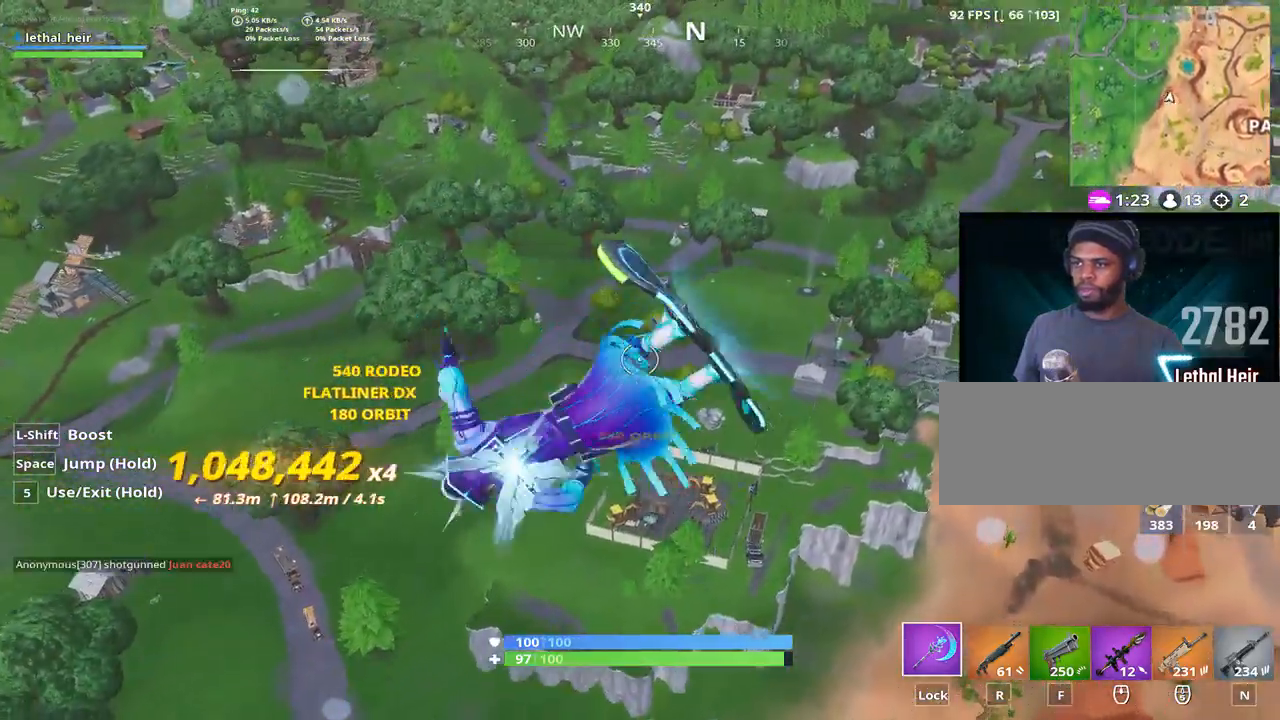
{"keys": ["d", "w"], "events": [[100, "s", "up"], [450, "d", "down"], [483, "w", "down"]]}
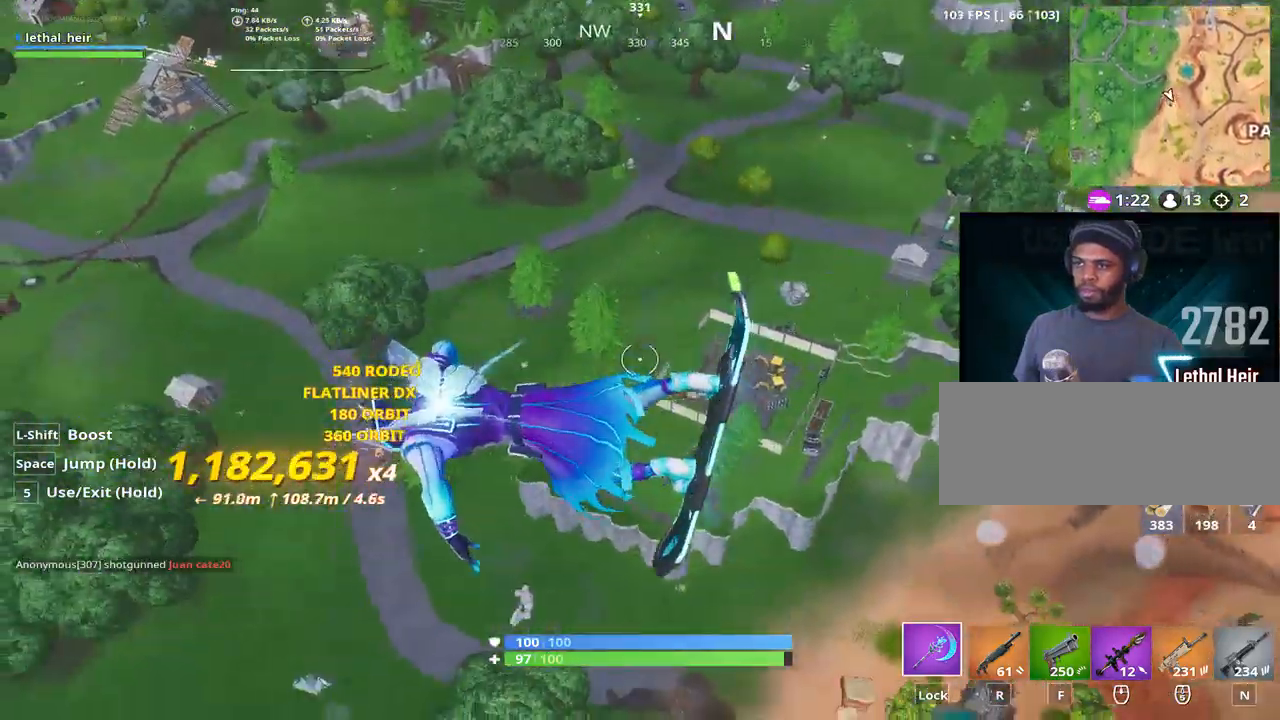
{"keys": [], "events": [[50, "d", "up"], [133, "d", "down"], [200, "w", "up"], [317, "d", "up"]]}
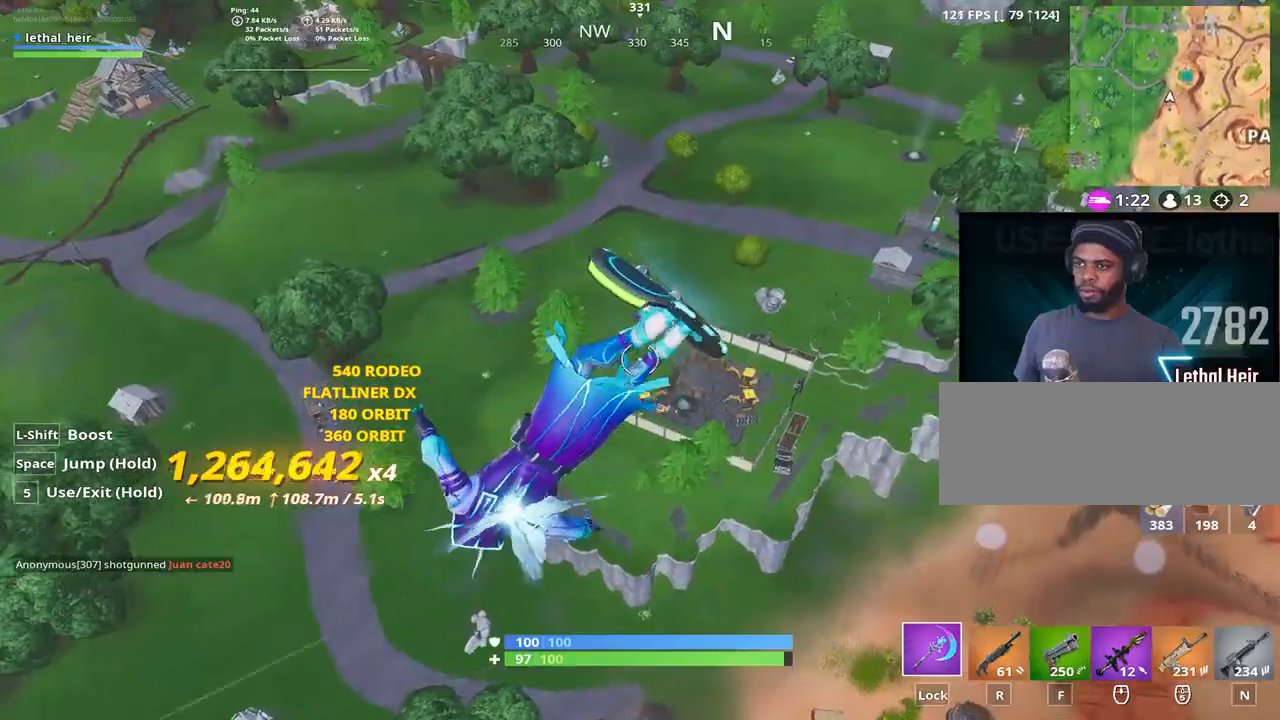
{"keys": [], "events": [[83, "d", "down"], [233, "d", "up"]]}
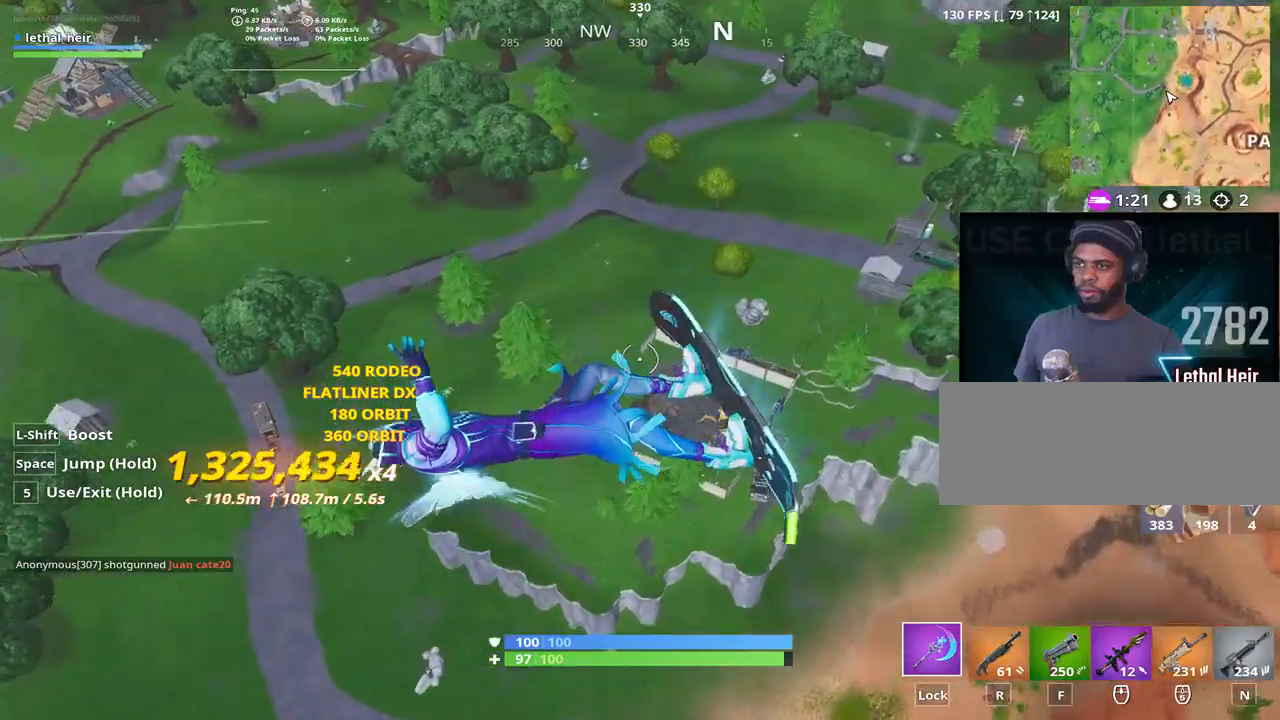
{"keys": [], "events": []}